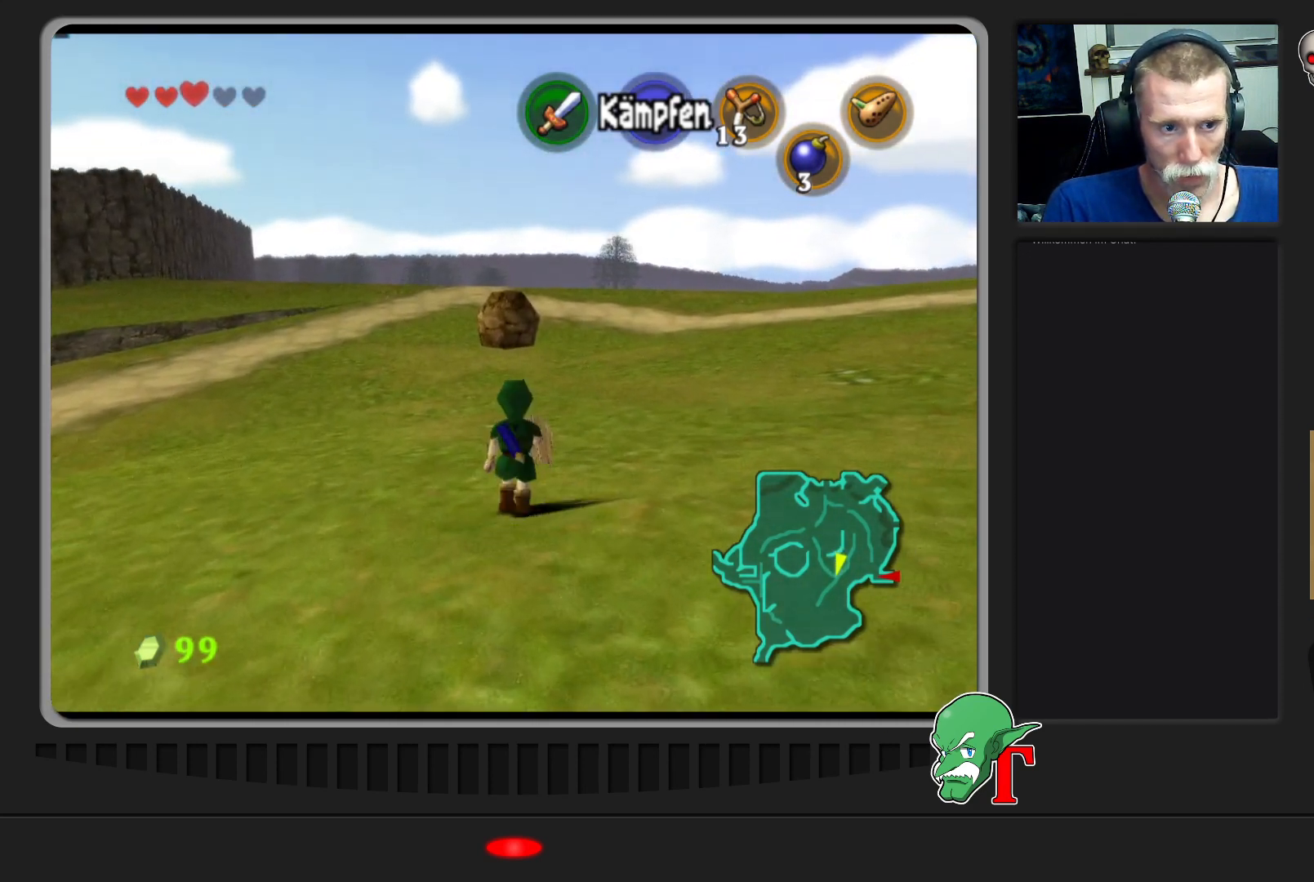
Gameplay with a controller (Nintendo layout); each line is a JSON object with the inputs held at the frame after it. "events" lists button and stick changes between this image and that frame as [ms after this image, input, new state], when the widget could be followed in between. Not read: L3 R3.
{"buttons": ["A"], "left_stick": "up", "events": [[433, "A", "down"]]}
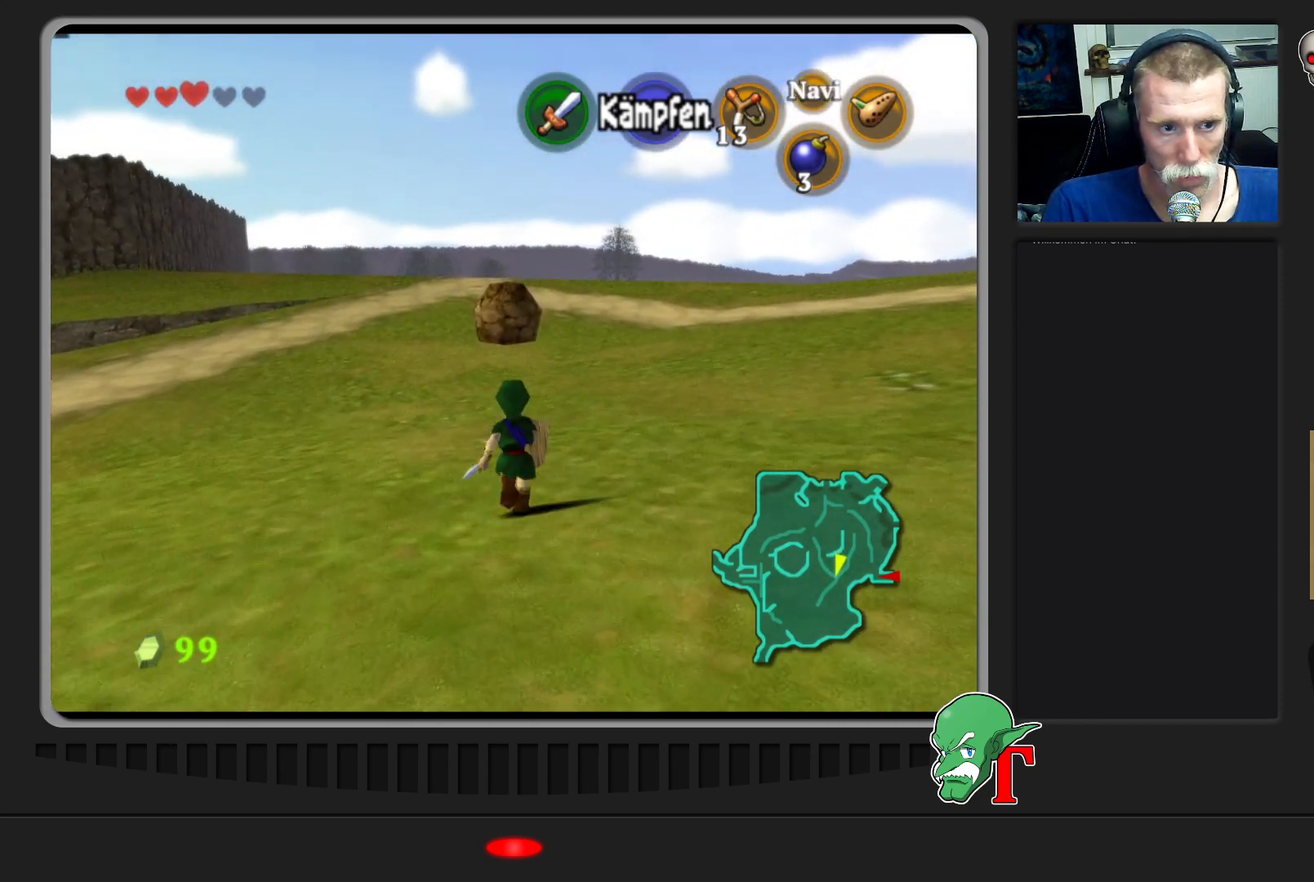
{"buttons": [], "left_stick": "up", "events": [[167, "A", "up"]]}
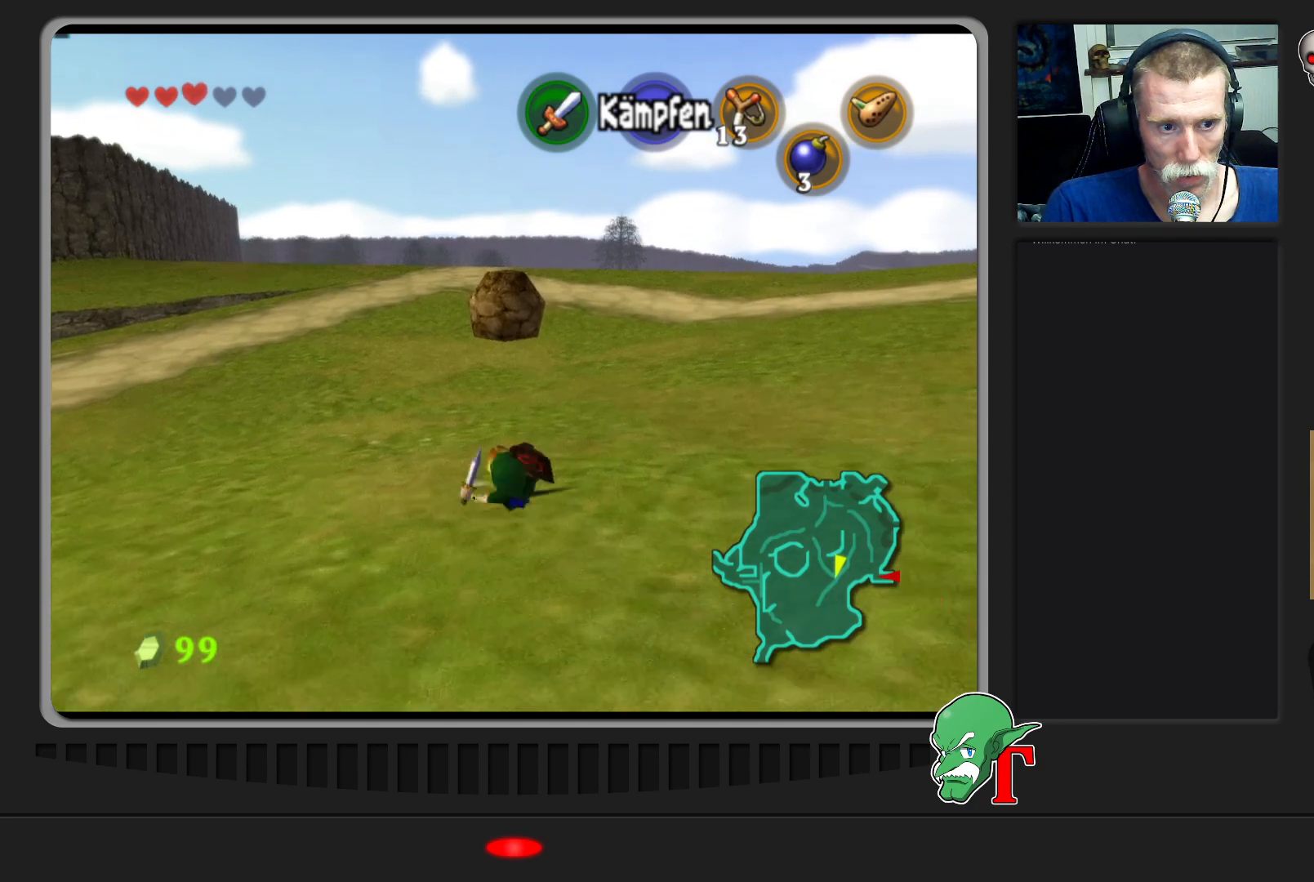
{"buttons": [], "left_stick": "up", "events": []}
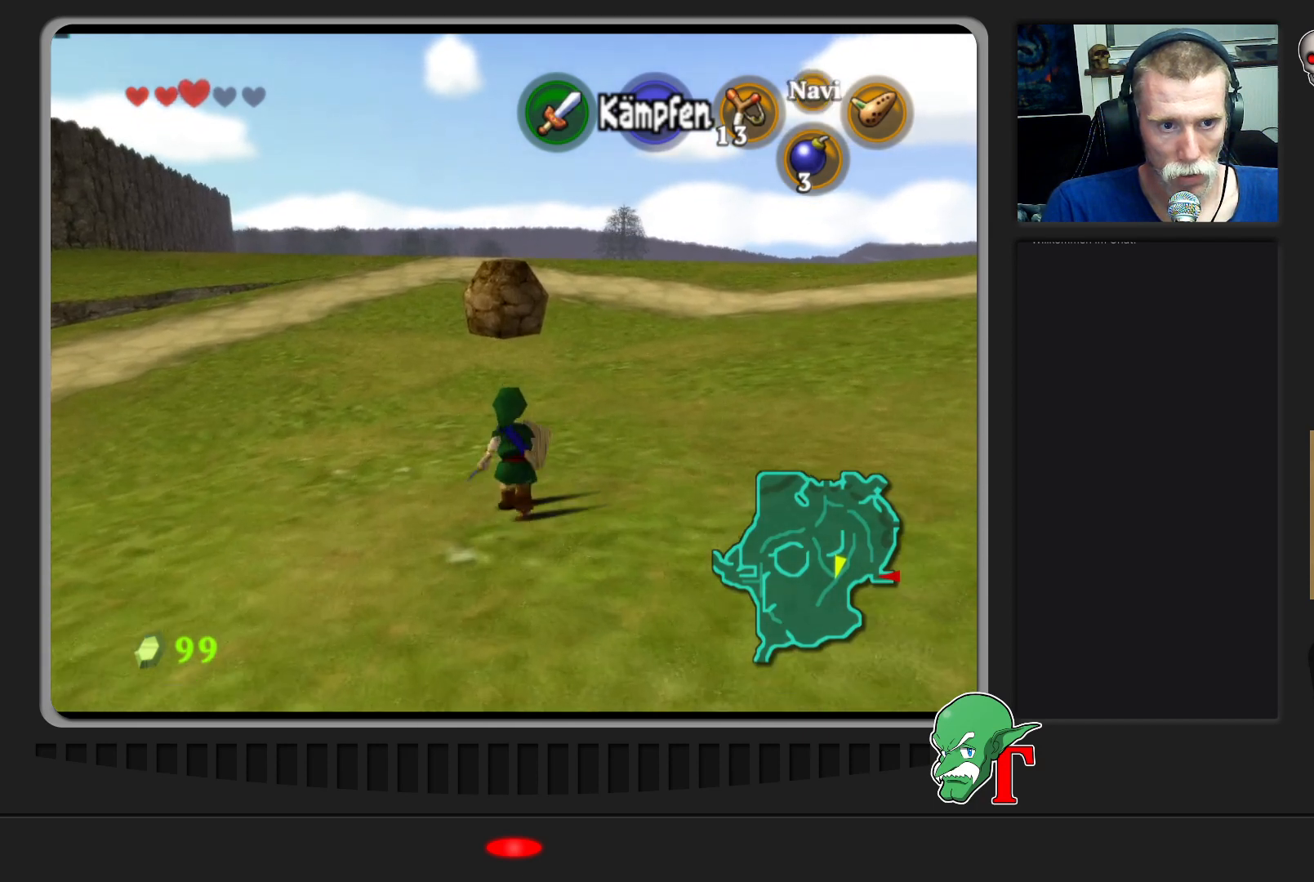
{"buttons": [], "left_stick": "up", "events": []}
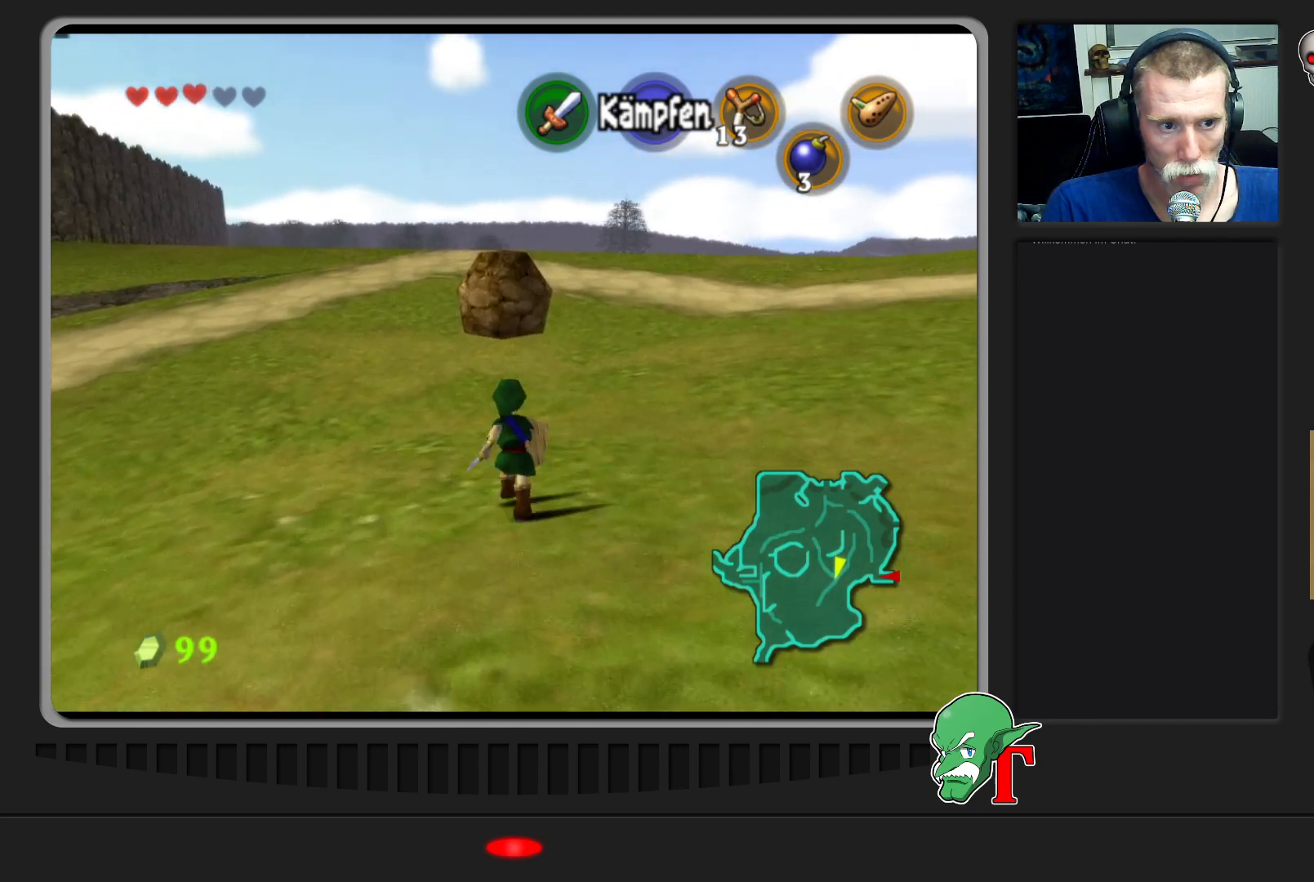
{"buttons": [], "left_stick": "up", "events": []}
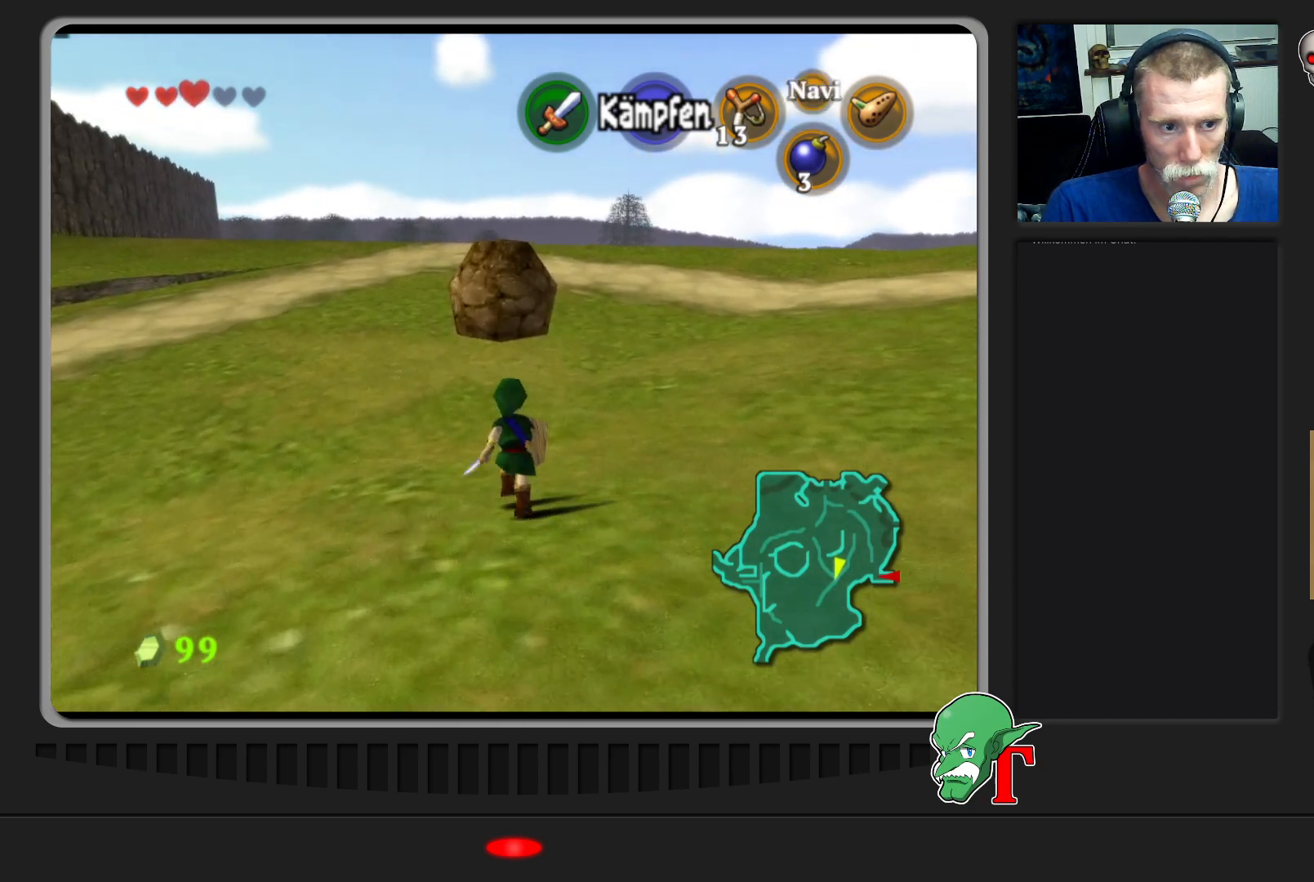
{"buttons": [], "left_stick": "up", "events": []}
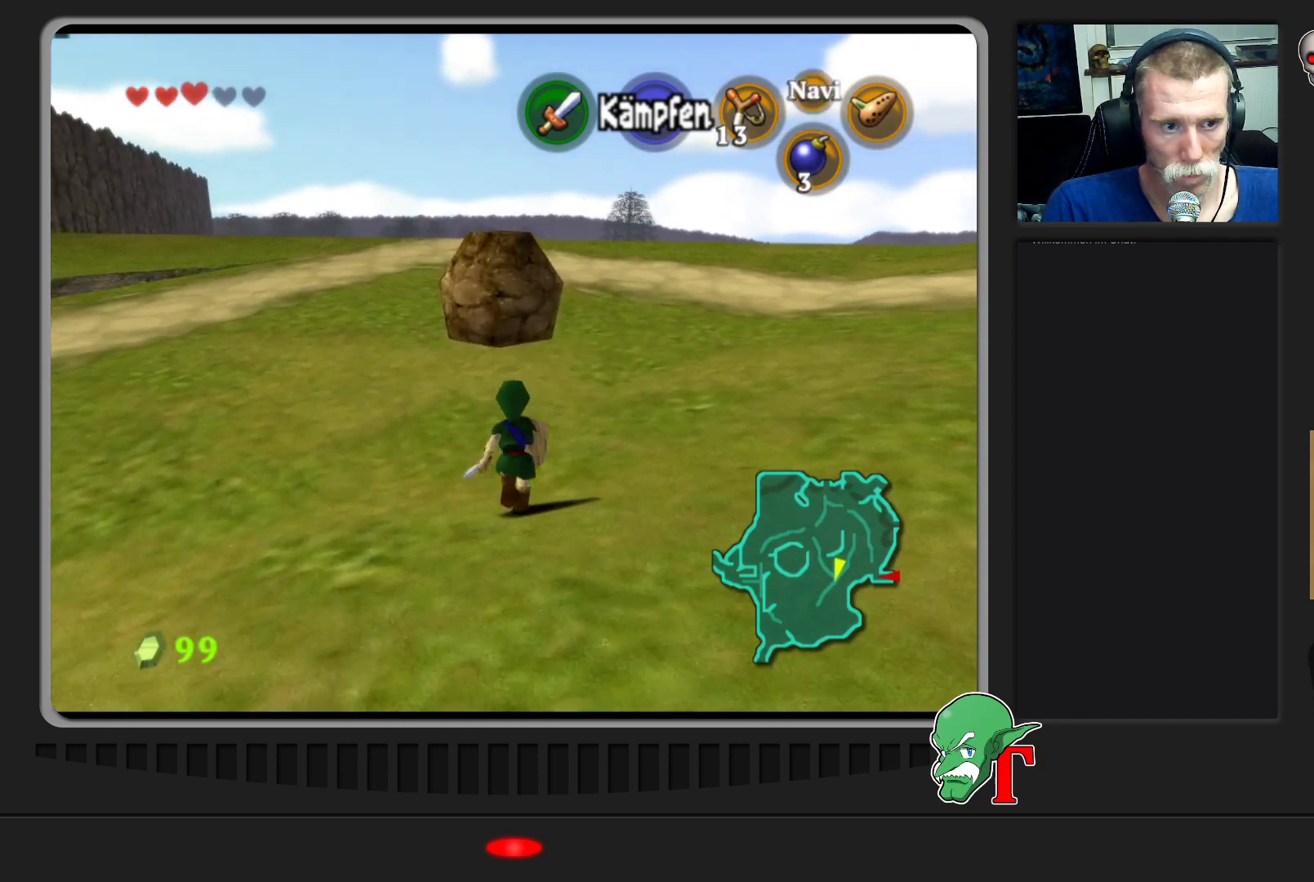
{"buttons": [], "left_stick": "up", "events": []}
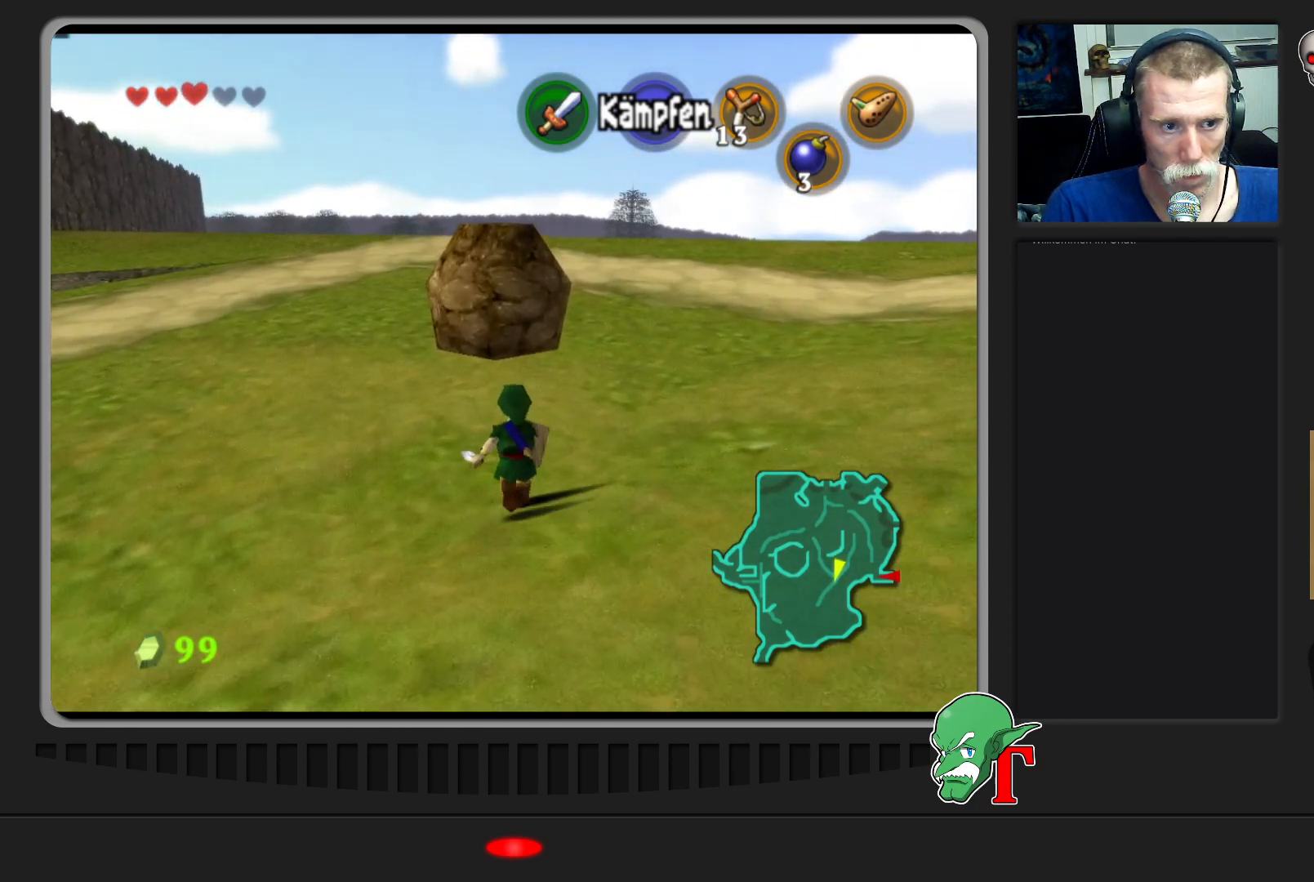
{"buttons": [], "left_stick": "up", "events": []}
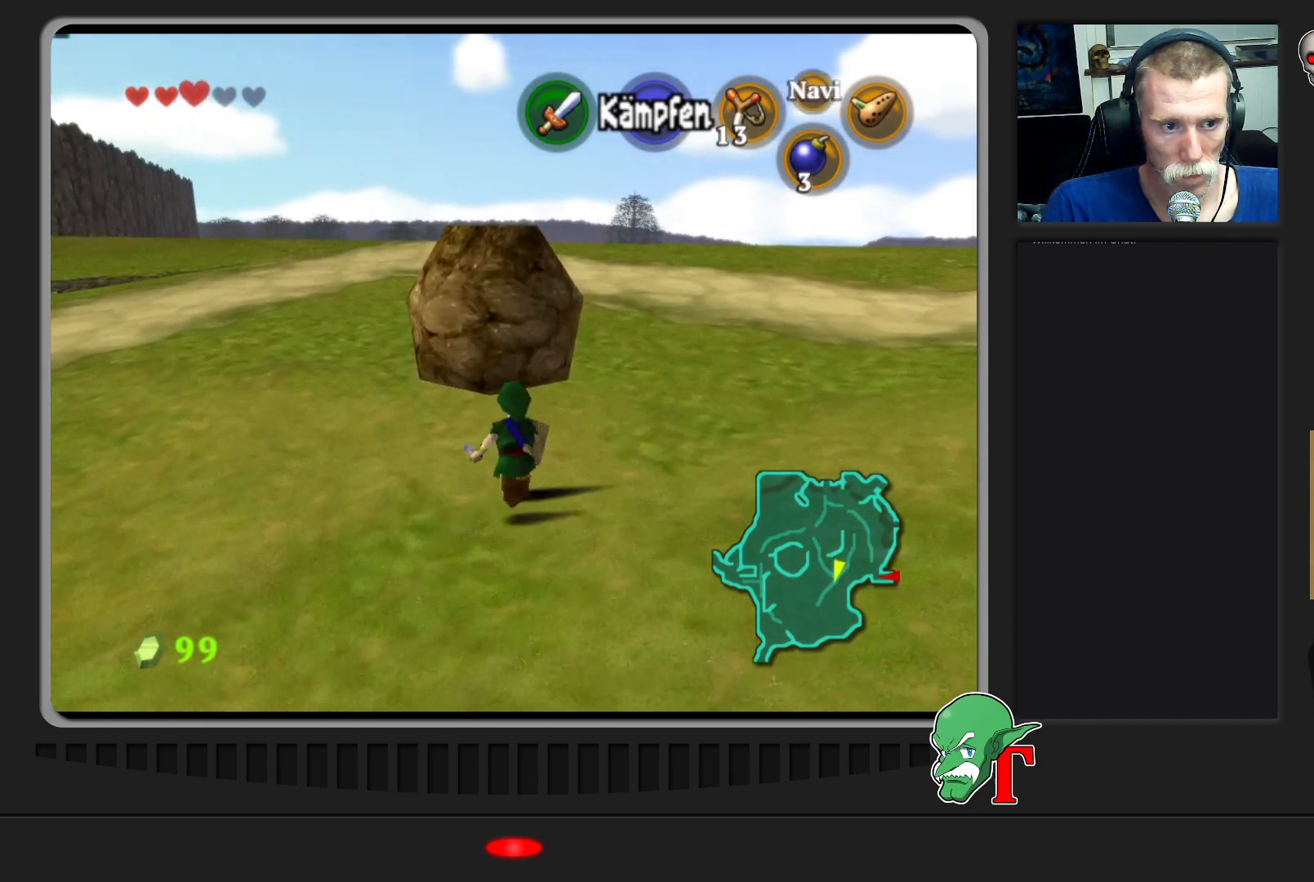
{"buttons": [], "left_stick": "center", "events": [[267, "left_stick", "center"]]}
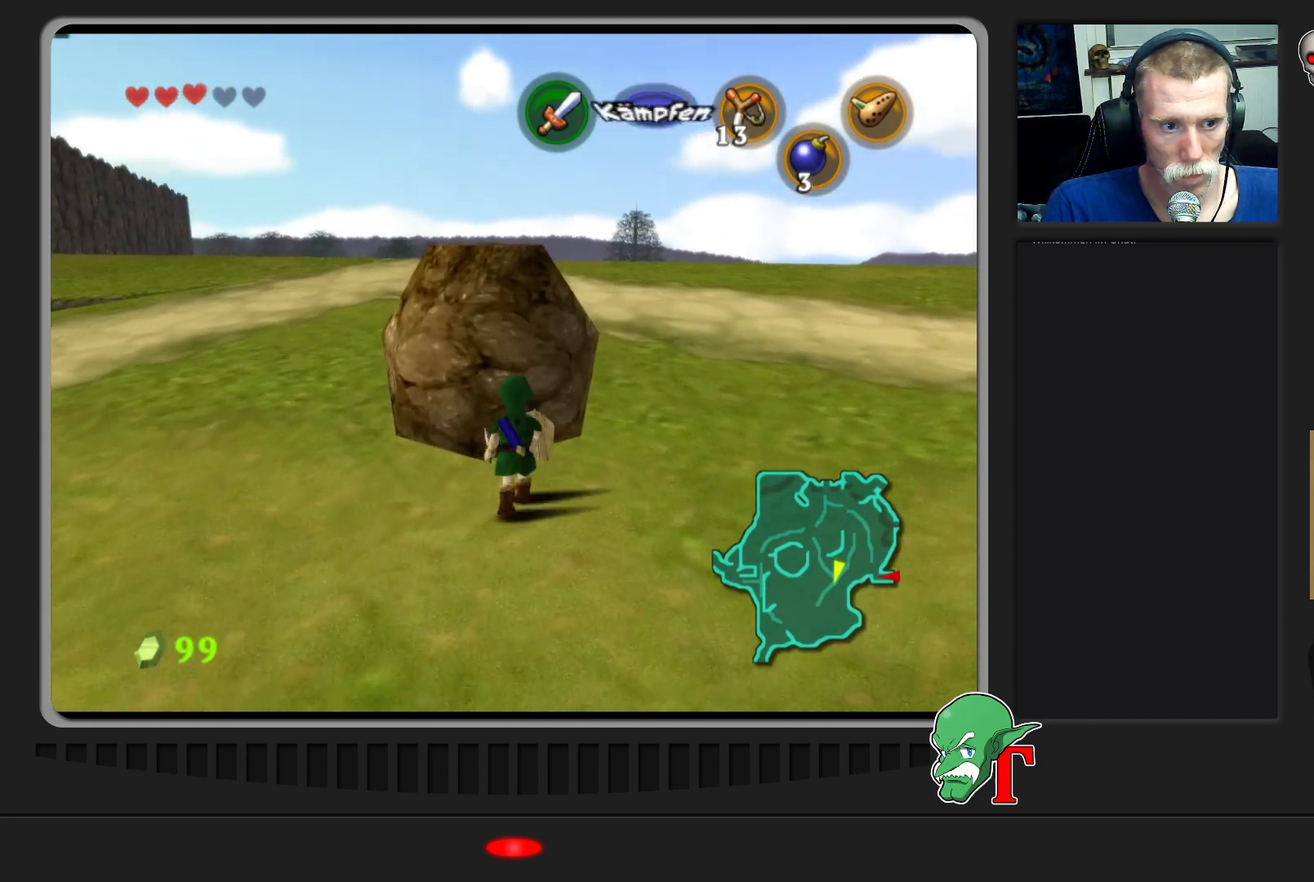
{"buttons": ["C_DOWN"], "left_stick": "center", "events": [[67, "left_stick", "up"], [133, "left_stick", "center"], [400, "C_DOWN", "down"]]}
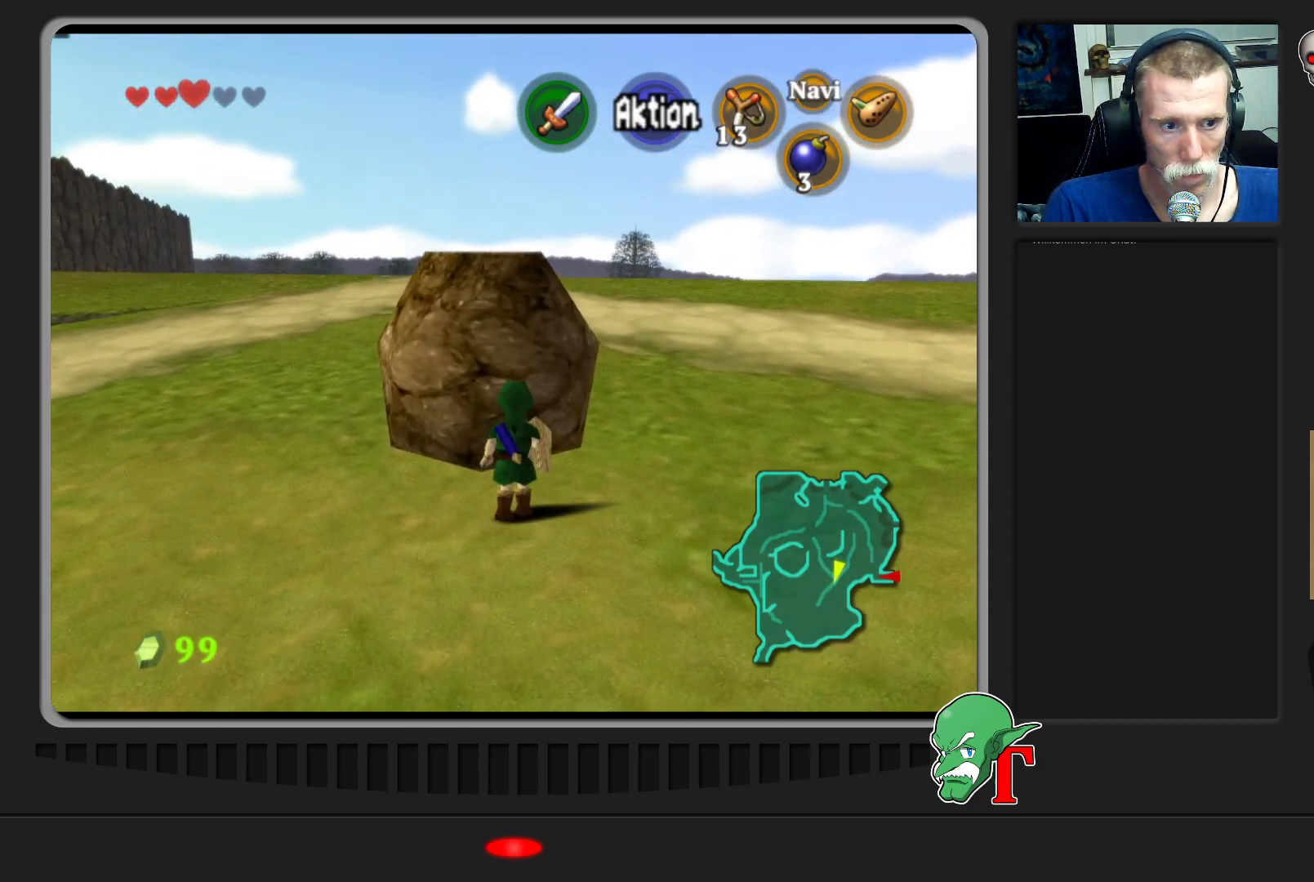
{"buttons": [], "left_stick": "center", "events": [[33, "C_DOWN", "up"]]}
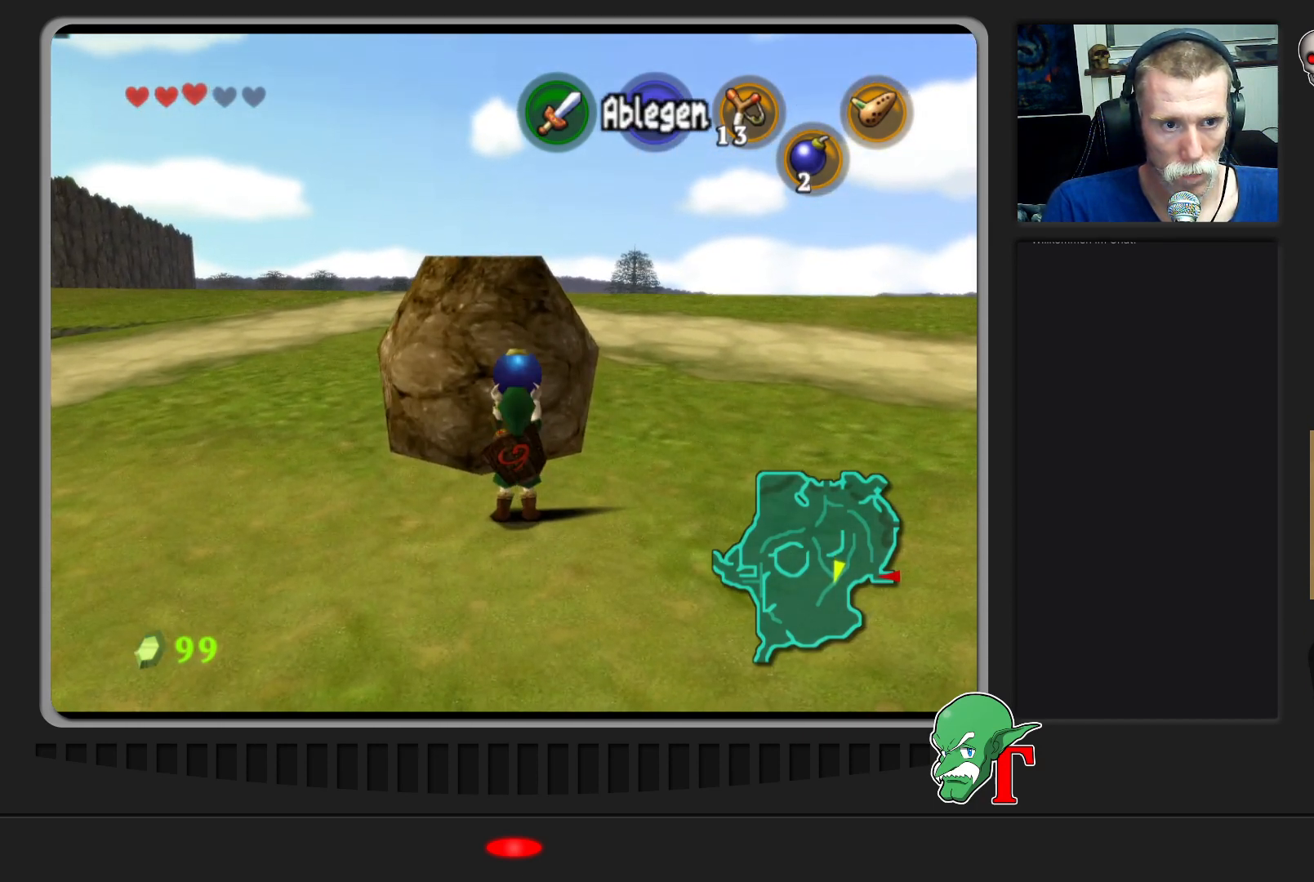
{"buttons": [], "left_stick": "center", "events": [[200, "A", "down"], [333, "A", "up"]]}
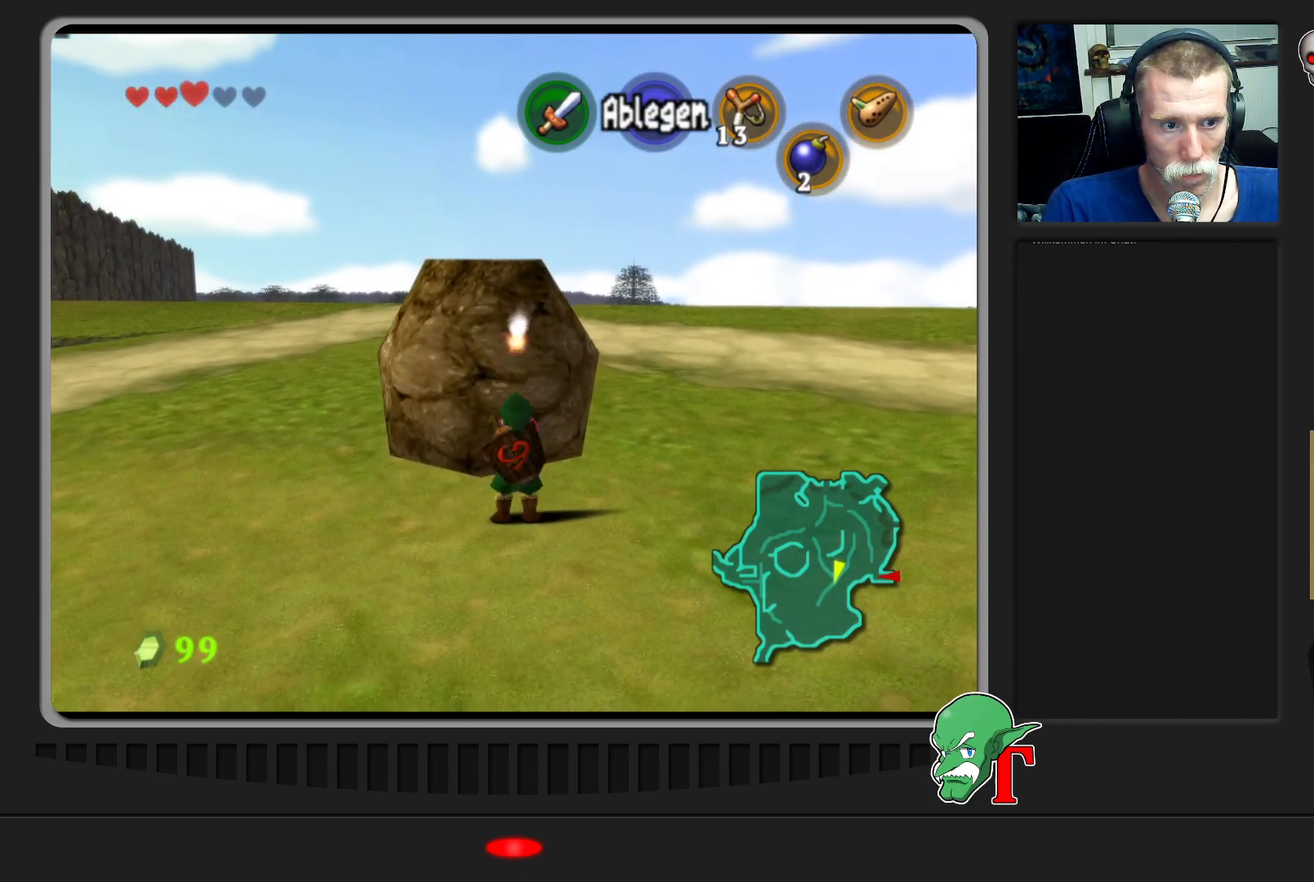
{"buttons": [], "left_stick": "down", "events": [[333, "left_stick", "down"]]}
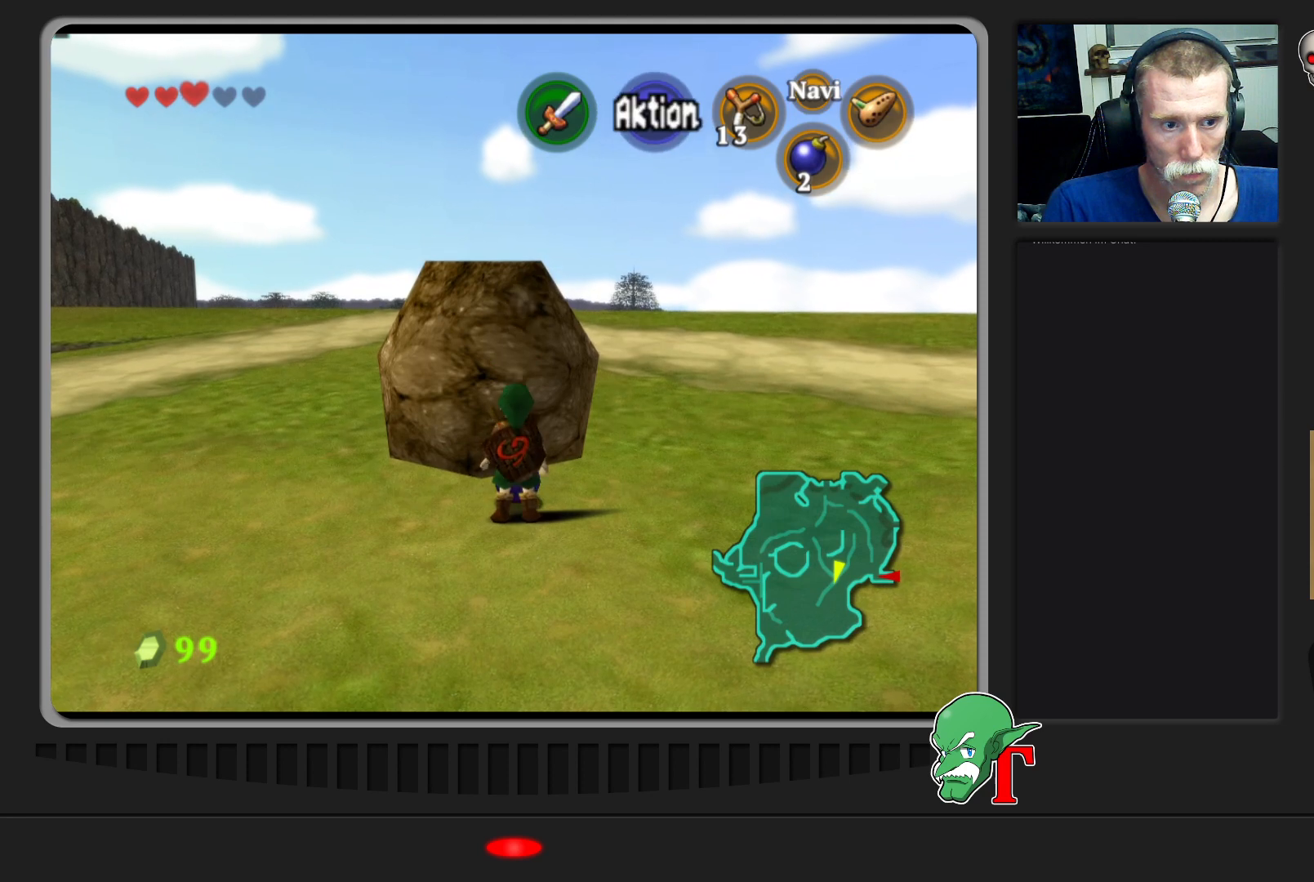
{"buttons": [], "left_stick": "down", "events": []}
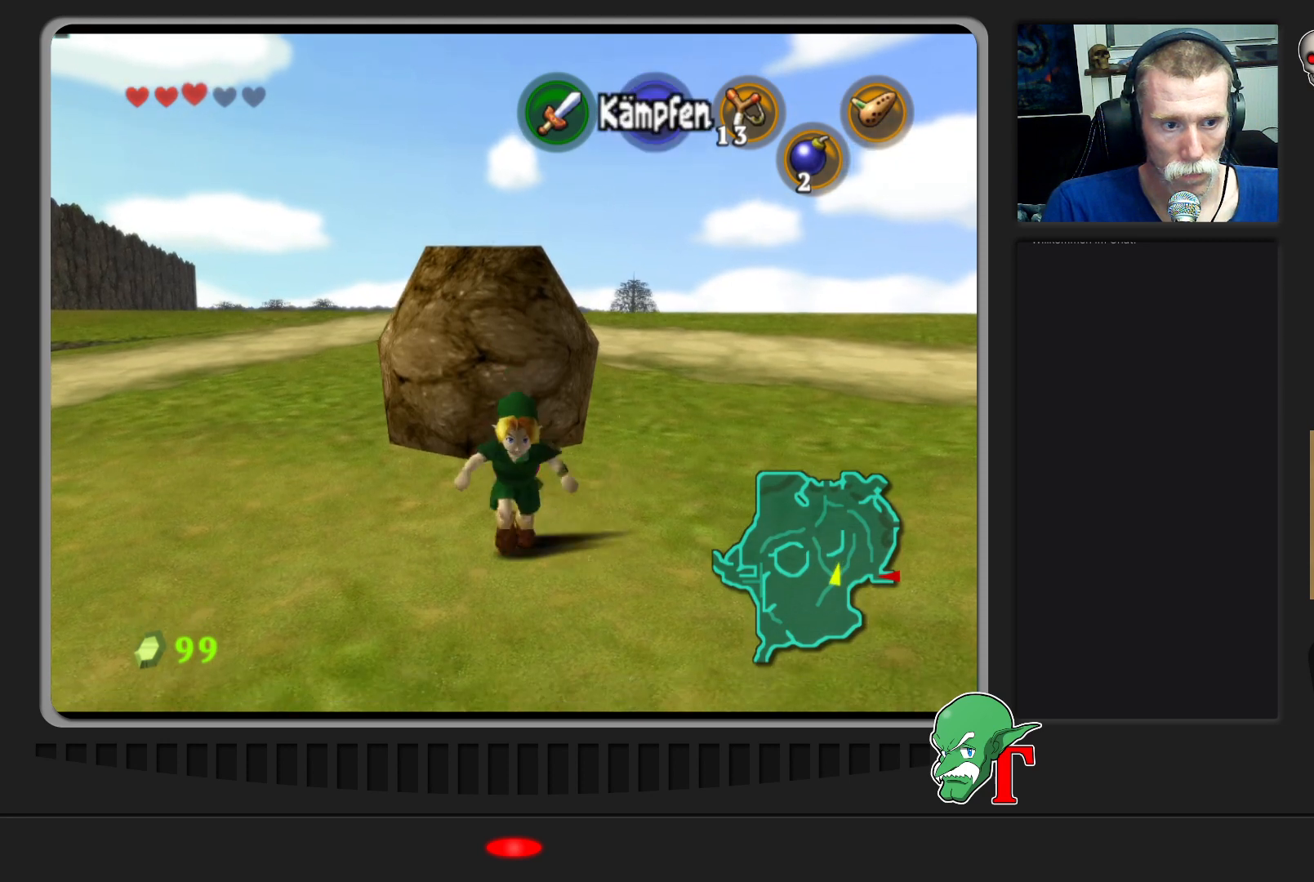
{"buttons": [], "left_stick": "down", "events": []}
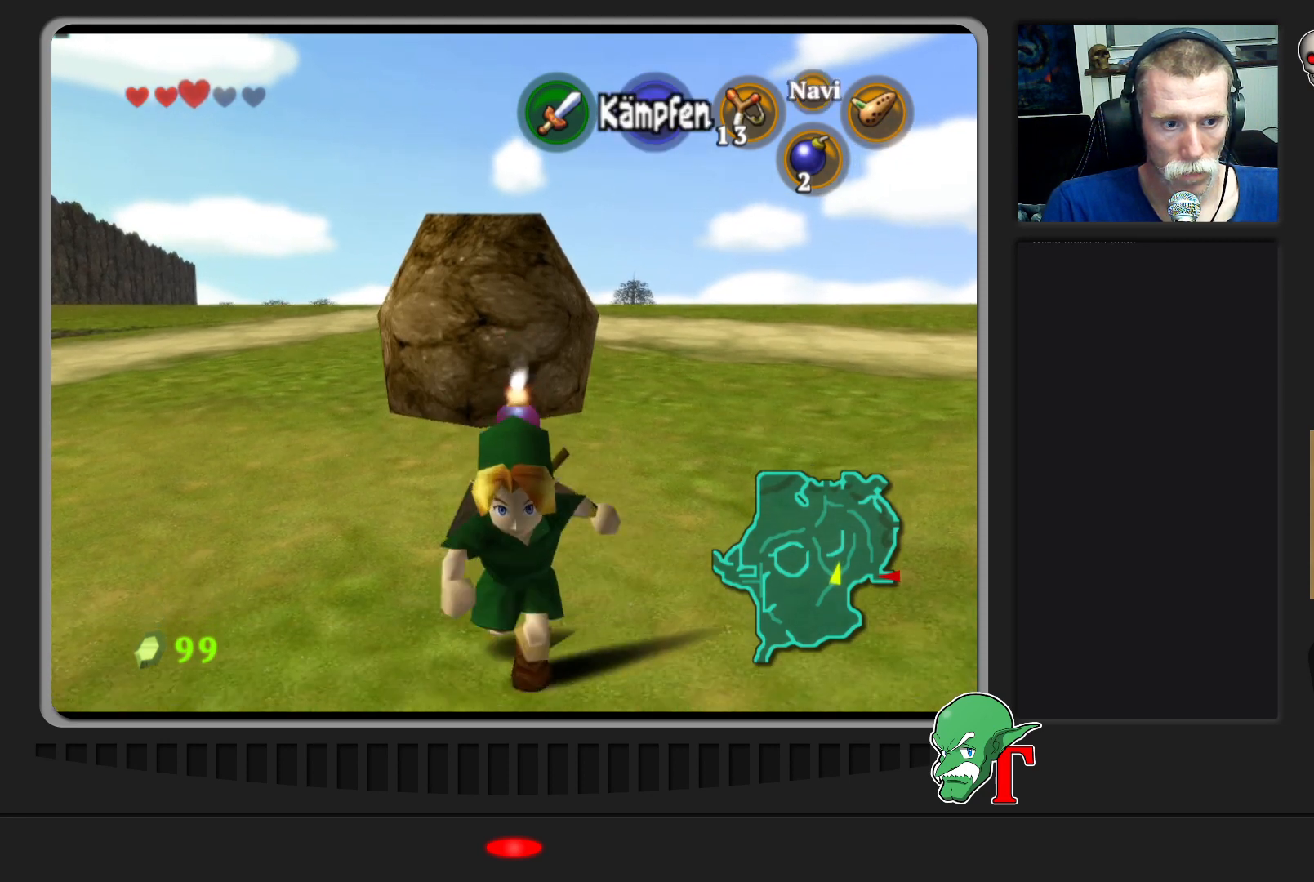
{"buttons": [], "left_stick": "down", "events": []}
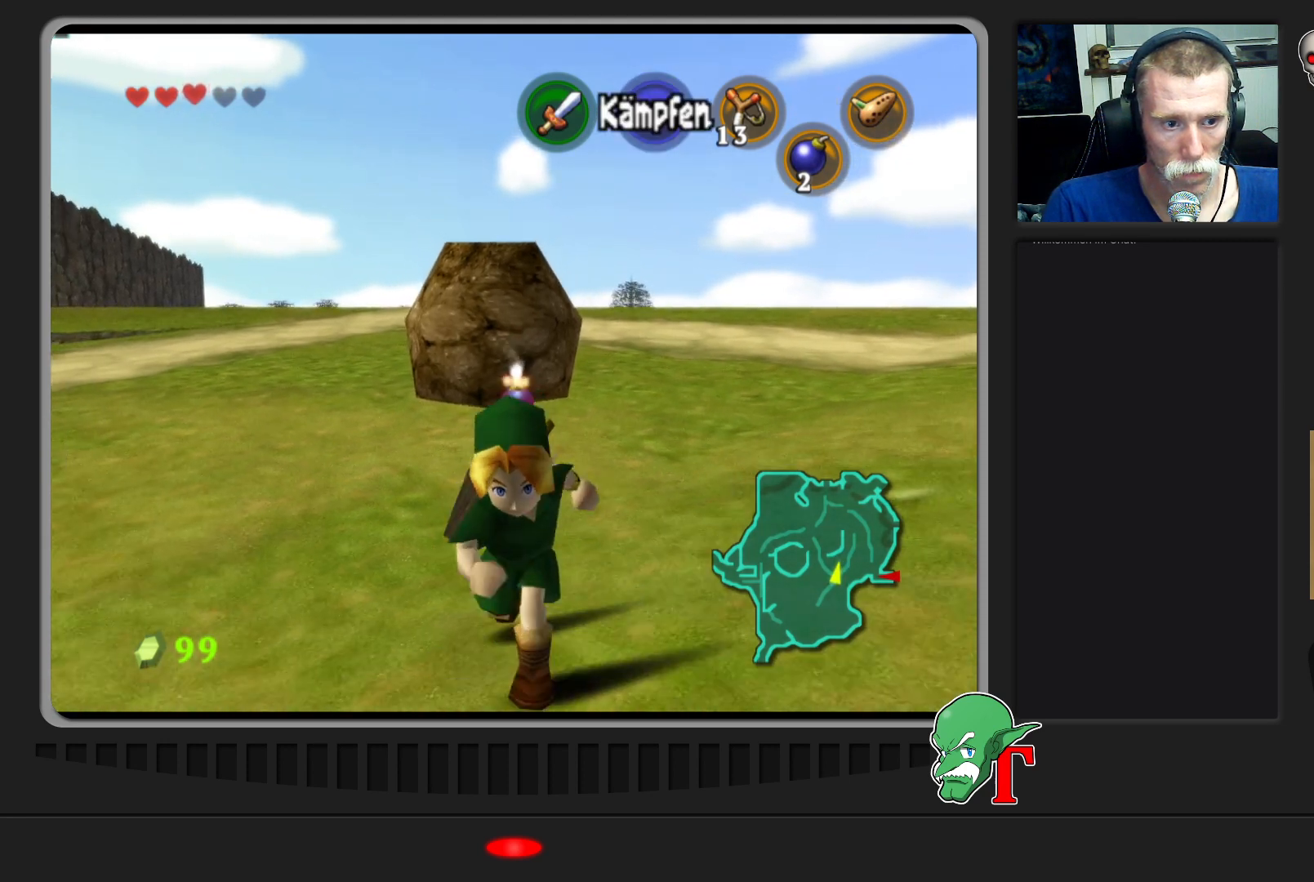
{"buttons": [], "left_stick": "up", "events": [[100, "left_stick", "center"], [200, "left_stick", "up"]]}
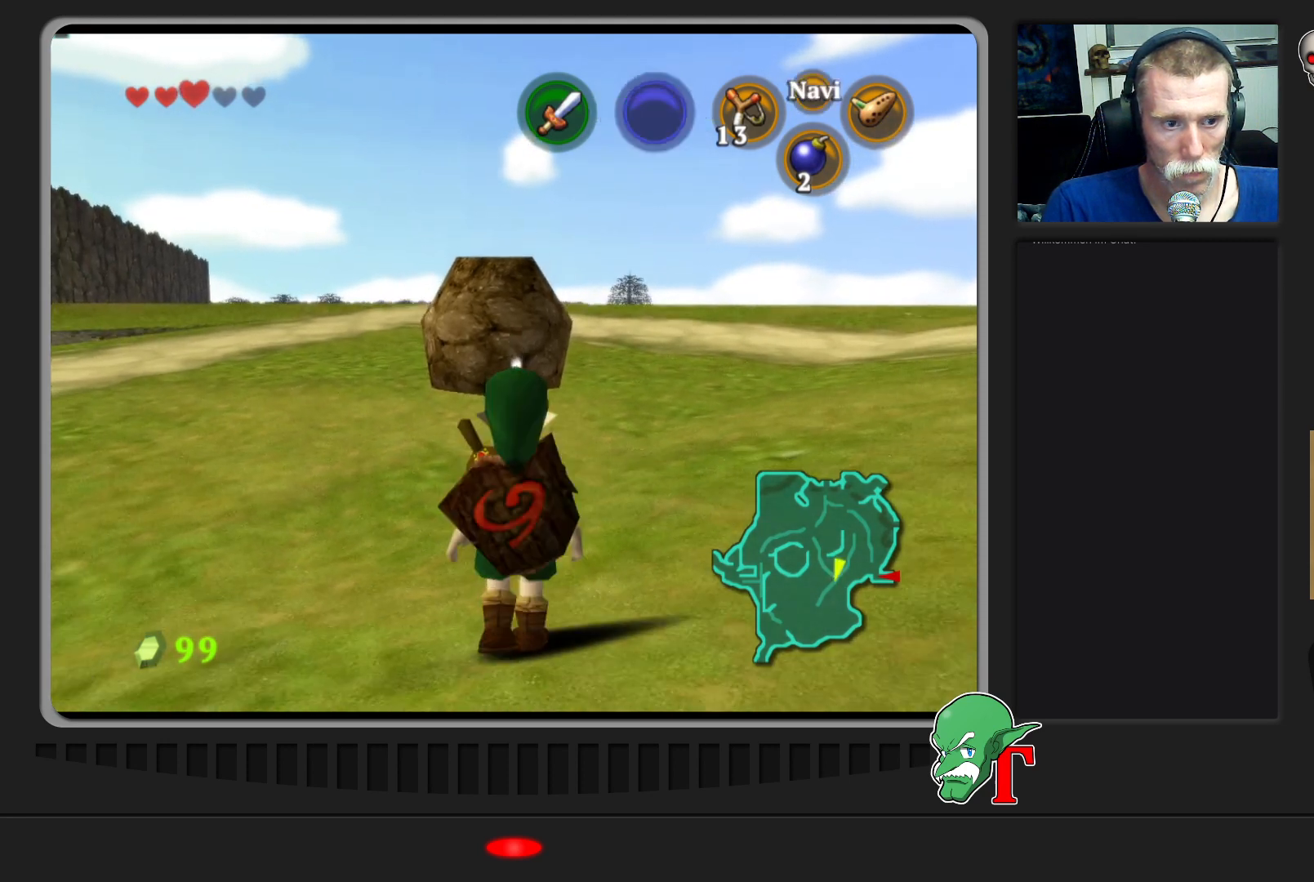
{"buttons": [], "left_stick": "center", "events": [[67, "left_stick", "center"]]}
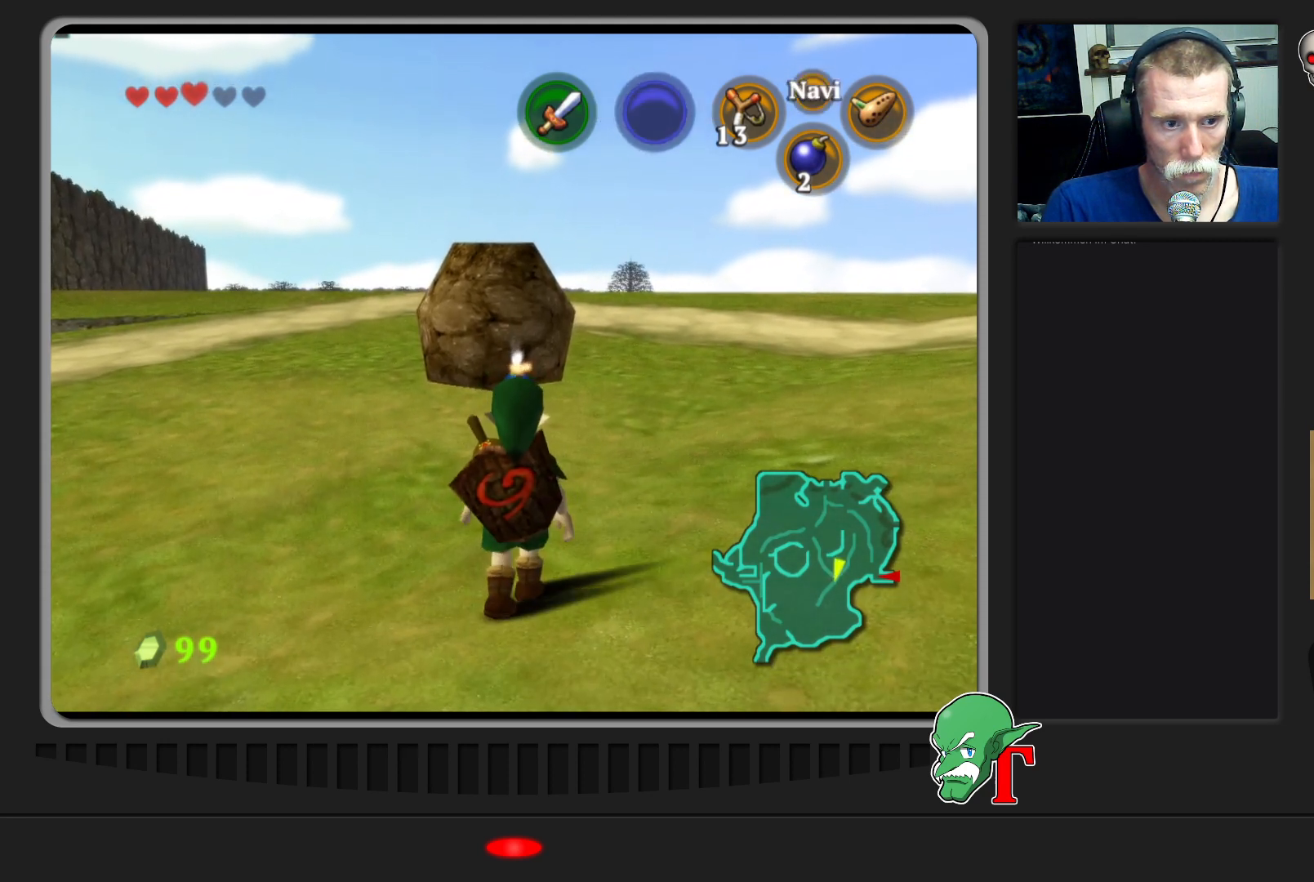
{"buttons": [], "left_stick": "center", "events": []}
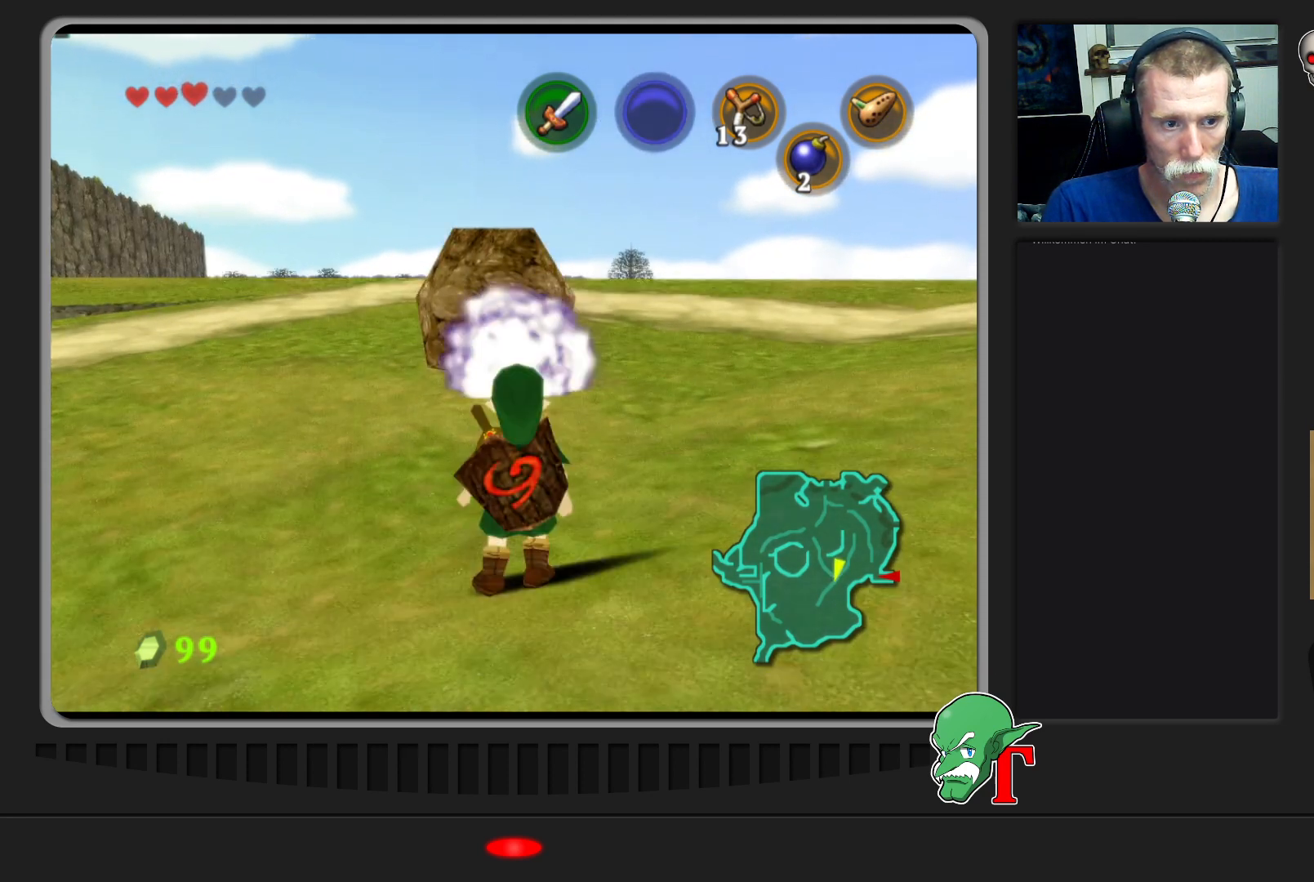
{"buttons": [], "left_stick": "center", "events": []}
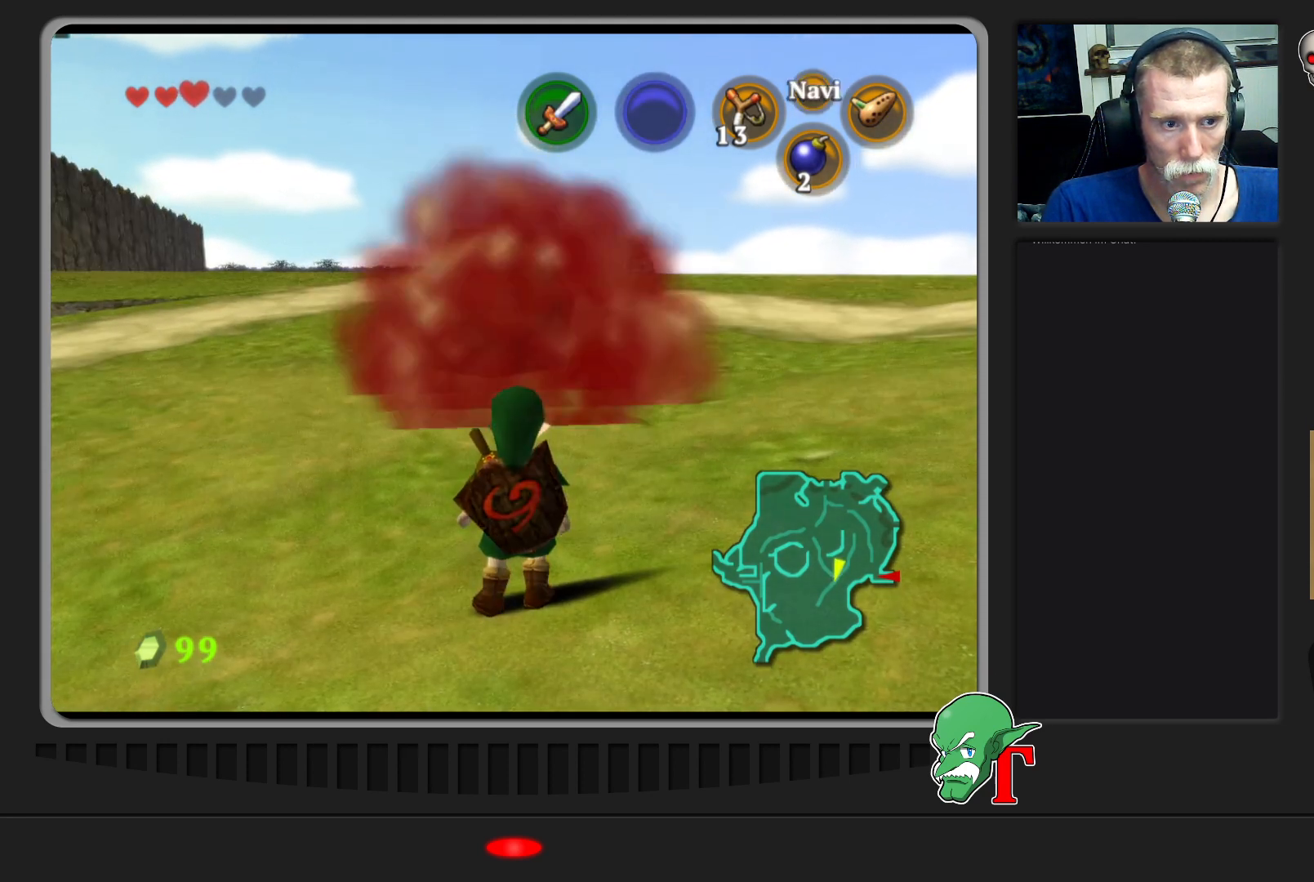
{"buttons": [], "left_stick": "up", "events": [[33, "left_stick", "up"]]}
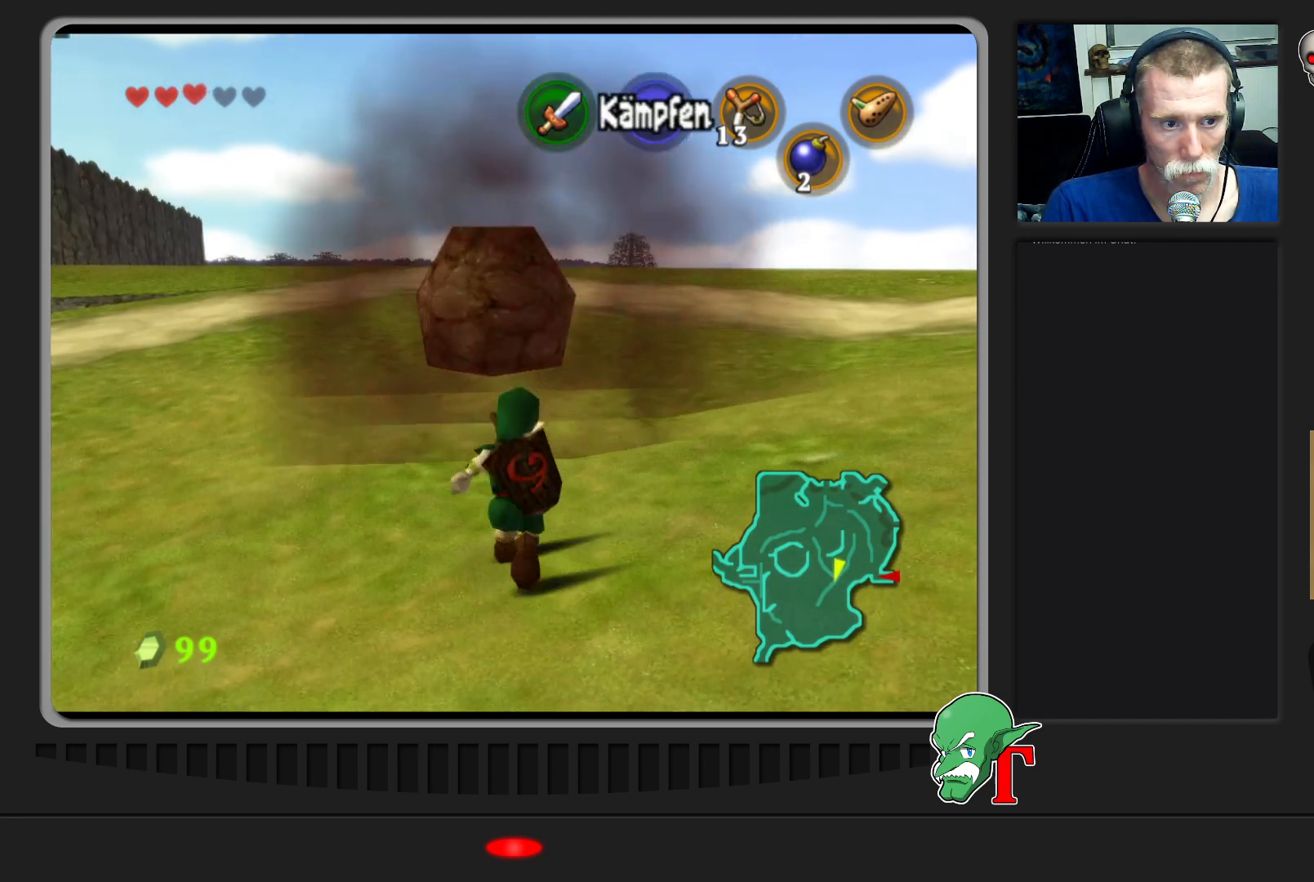
{"buttons": [], "left_stick": "up-left", "events": [[233, "left_stick", "up-left"]]}
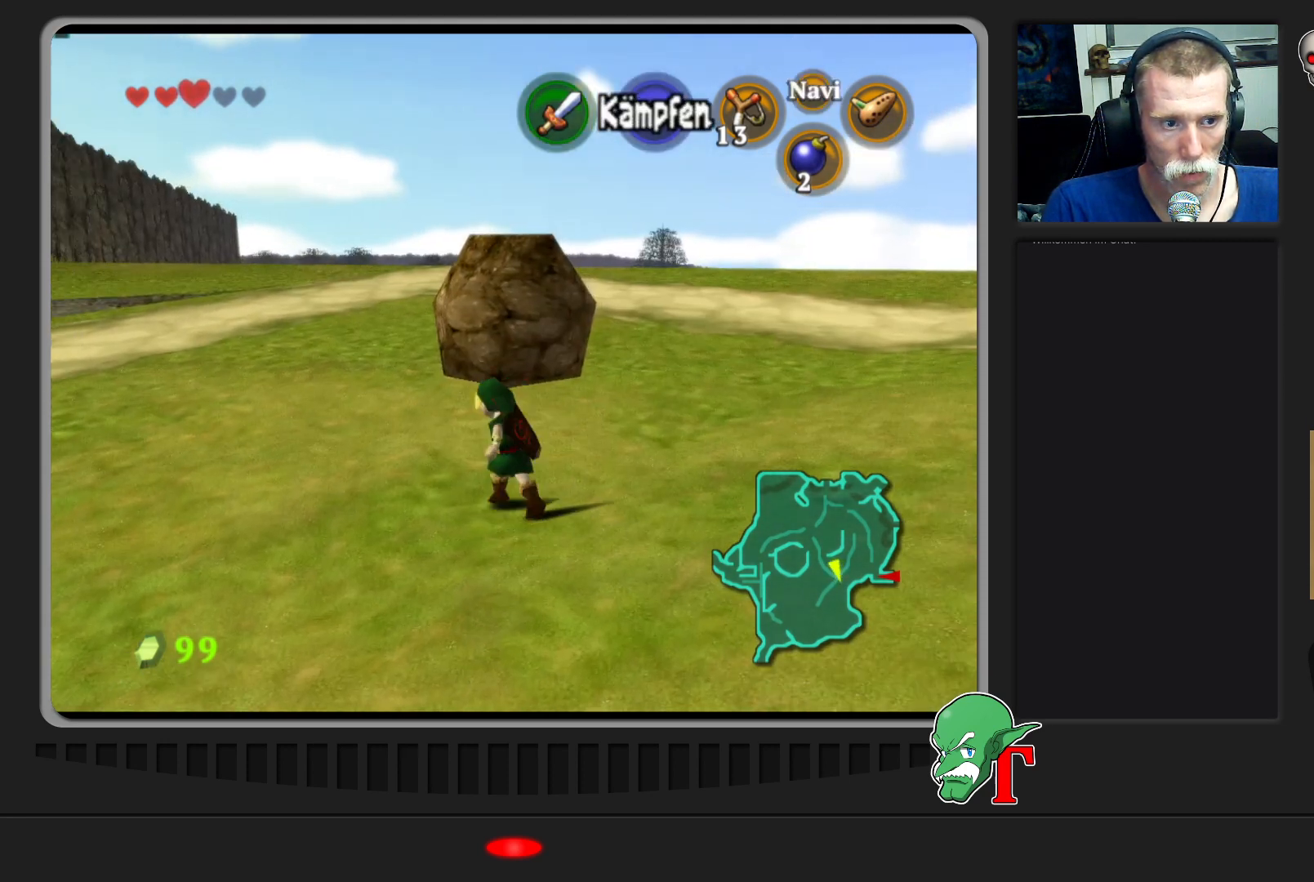
{"buttons": [], "left_stick": "up", "events": [[200, "left_stick", "up"]]}
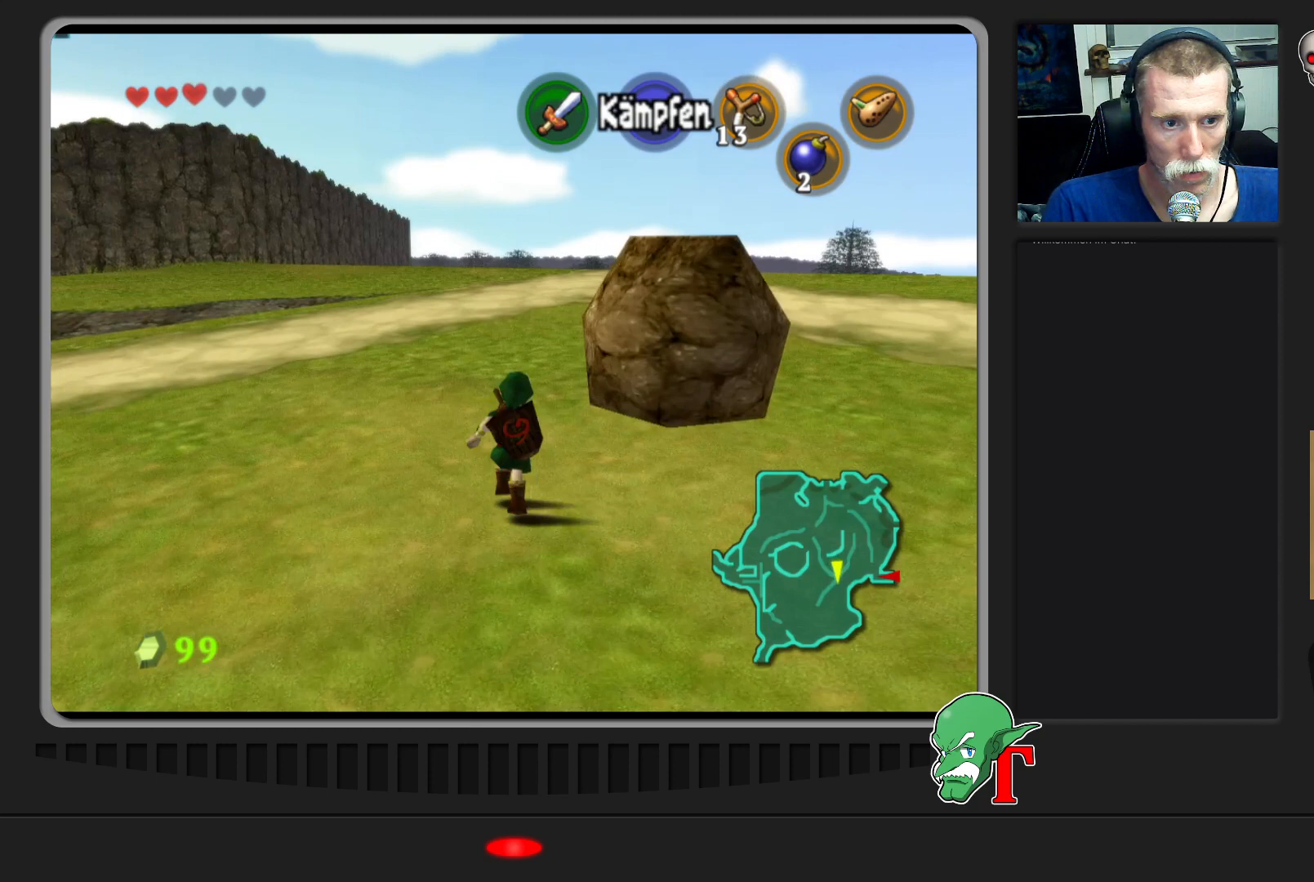
{"buttons": [], "left_stick": "up-right", "events": [[500, "left_stick", "up-right"]]}
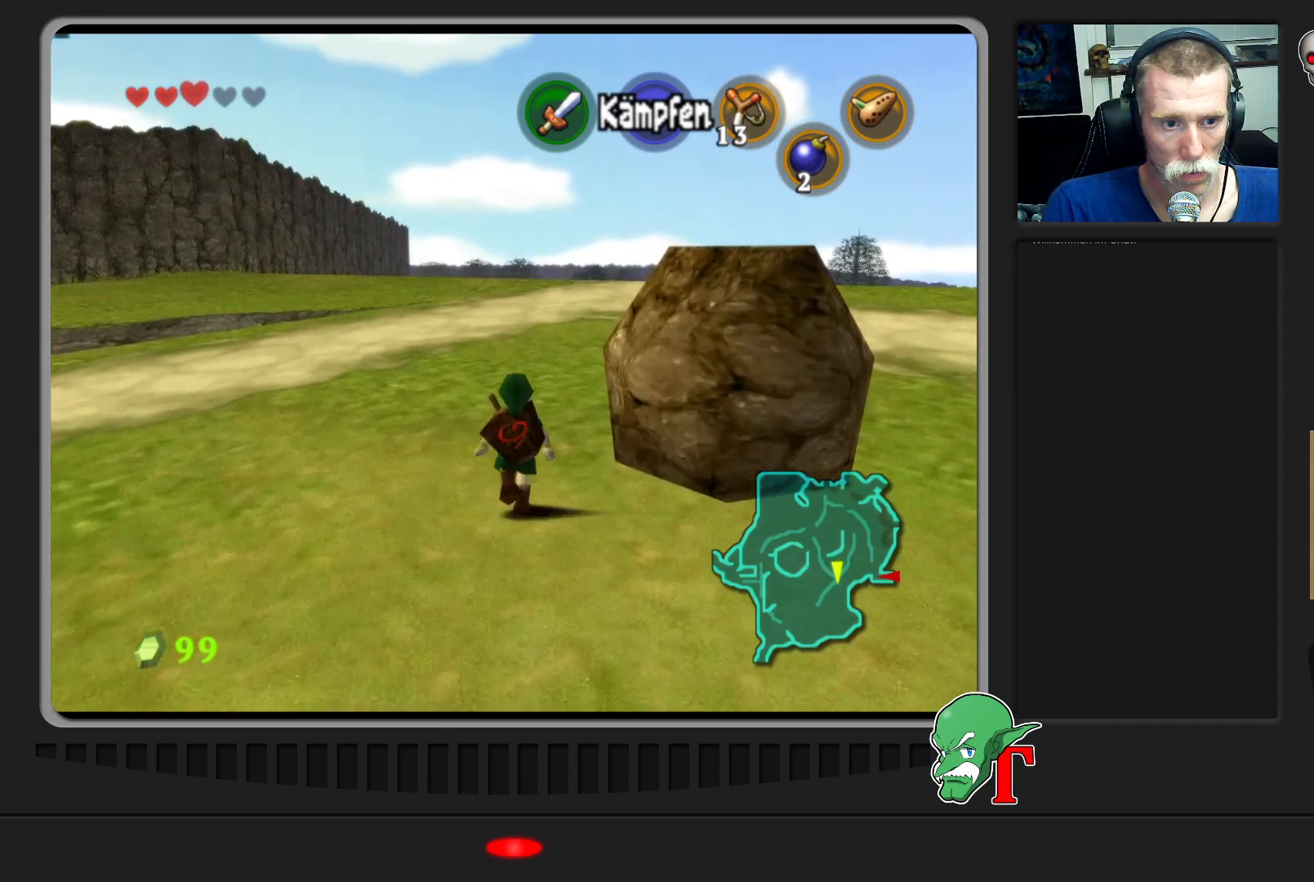
{"buttons": [], "left_stick": "up-right", "events": []}
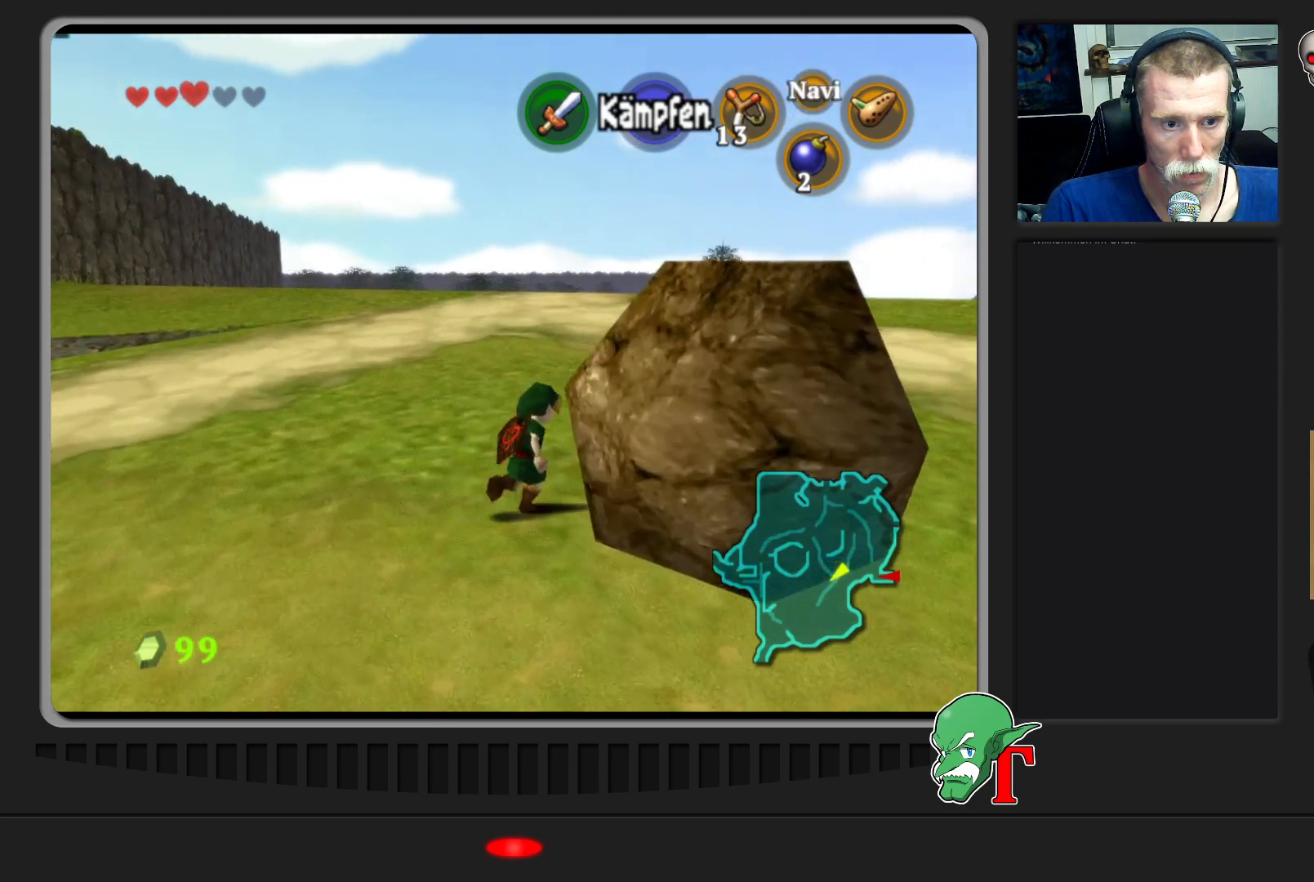
{"buttons": [], "left_stick": "down-right", "events": [[300, "left_stick", "down-right"]]}
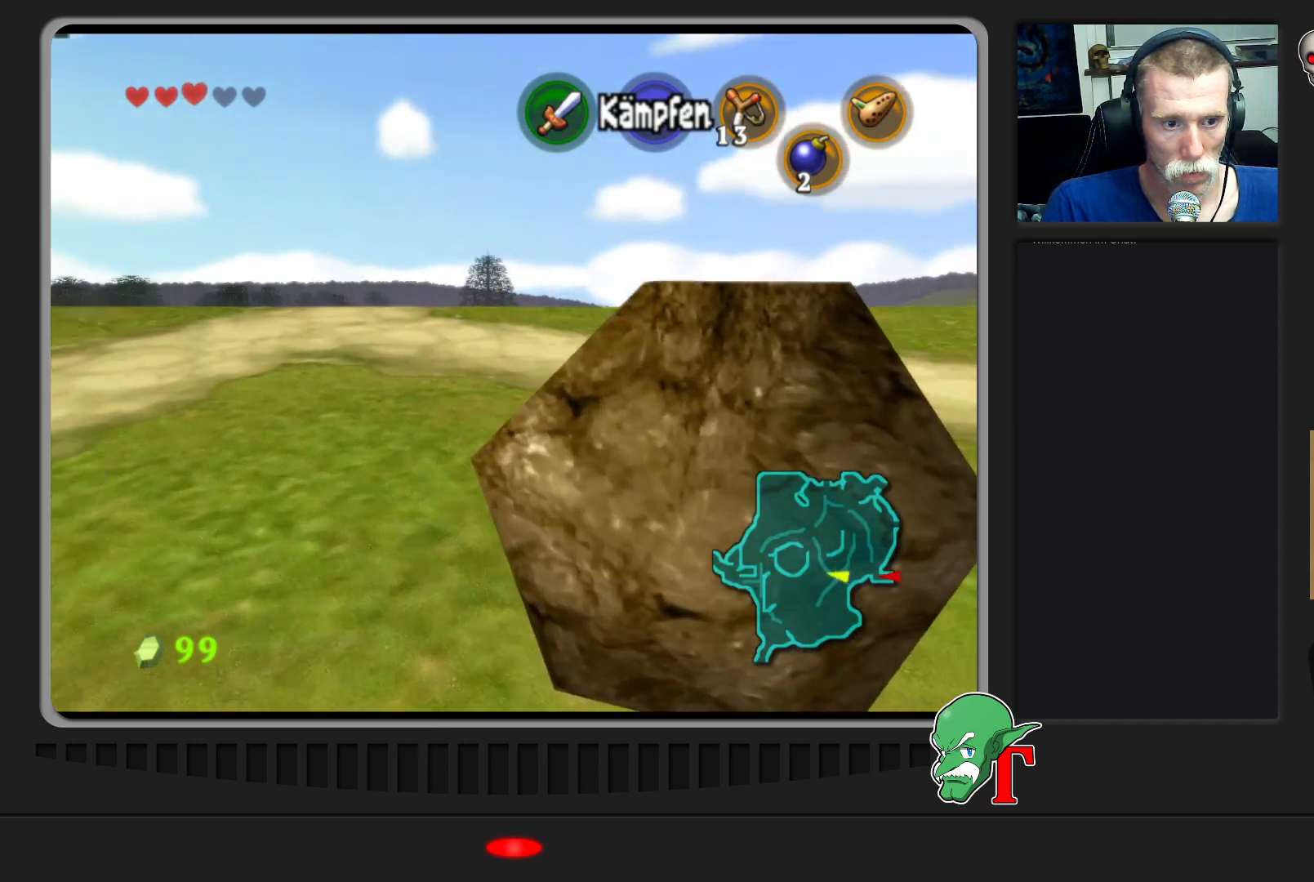
{"buttons": [], "left_stick": "center", "events": [[33, "left_stick", "center"], [233, "Z", "down"], [367, "Z", "up"]]}